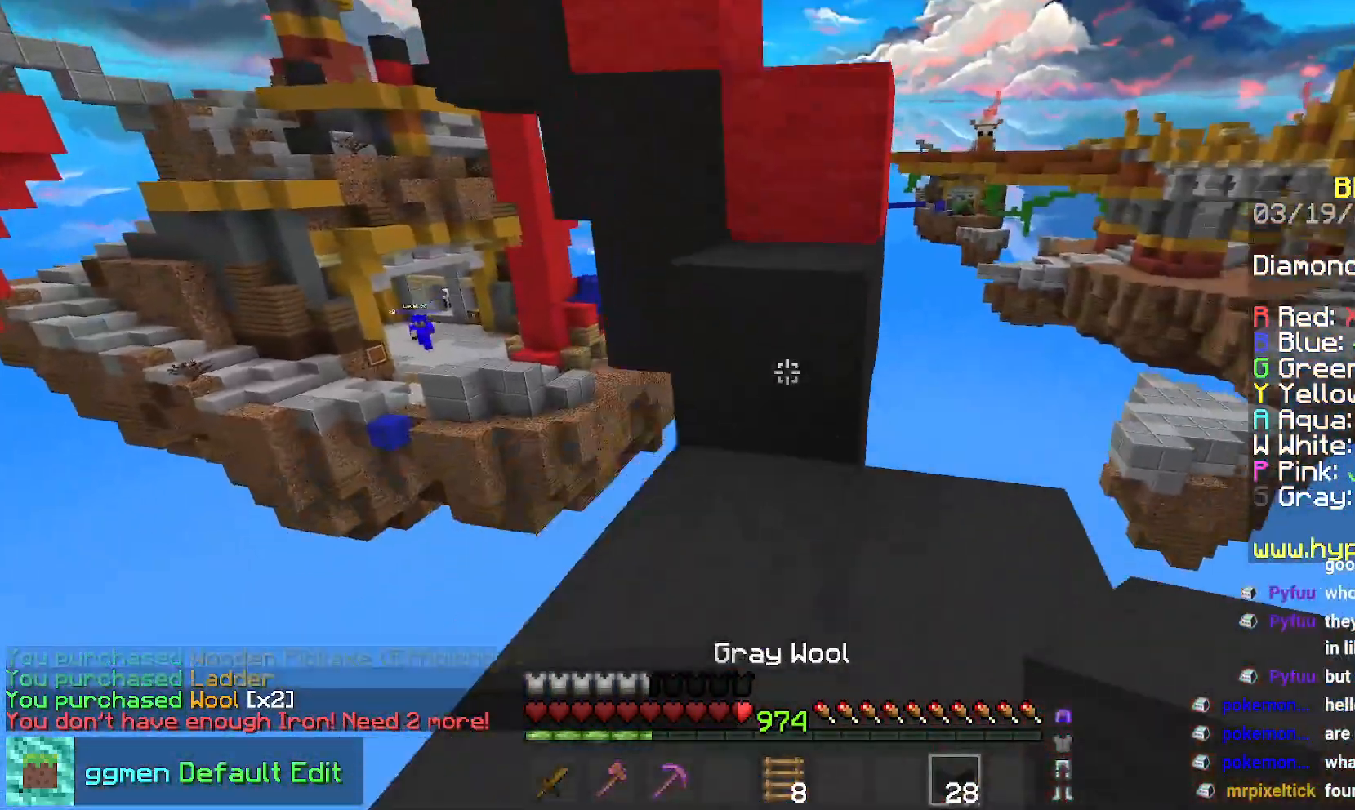
Gameplay with keyboard and mouse; each line is a JSON object with the keys and mouse buttons held at the frame after it. "events" lists presses ("down") and releases ("up") of "down", "left", "right", "space", "up", "mouse_left" and "mouse_right" between this image and that frame as [ms after this image, input, new state], when the widget could be followed in between. "mouse_left", "mouse_right" = the "left", "right" buttons of the "mouse" list. No other keys are recorded. Fast repeated clicks can show as one long hold. Mouse movement is not recorded.
{"keys": ["space", "up"], "mouse": [], "events": [[133, "space", "up"], [284, "space", "down"]]}
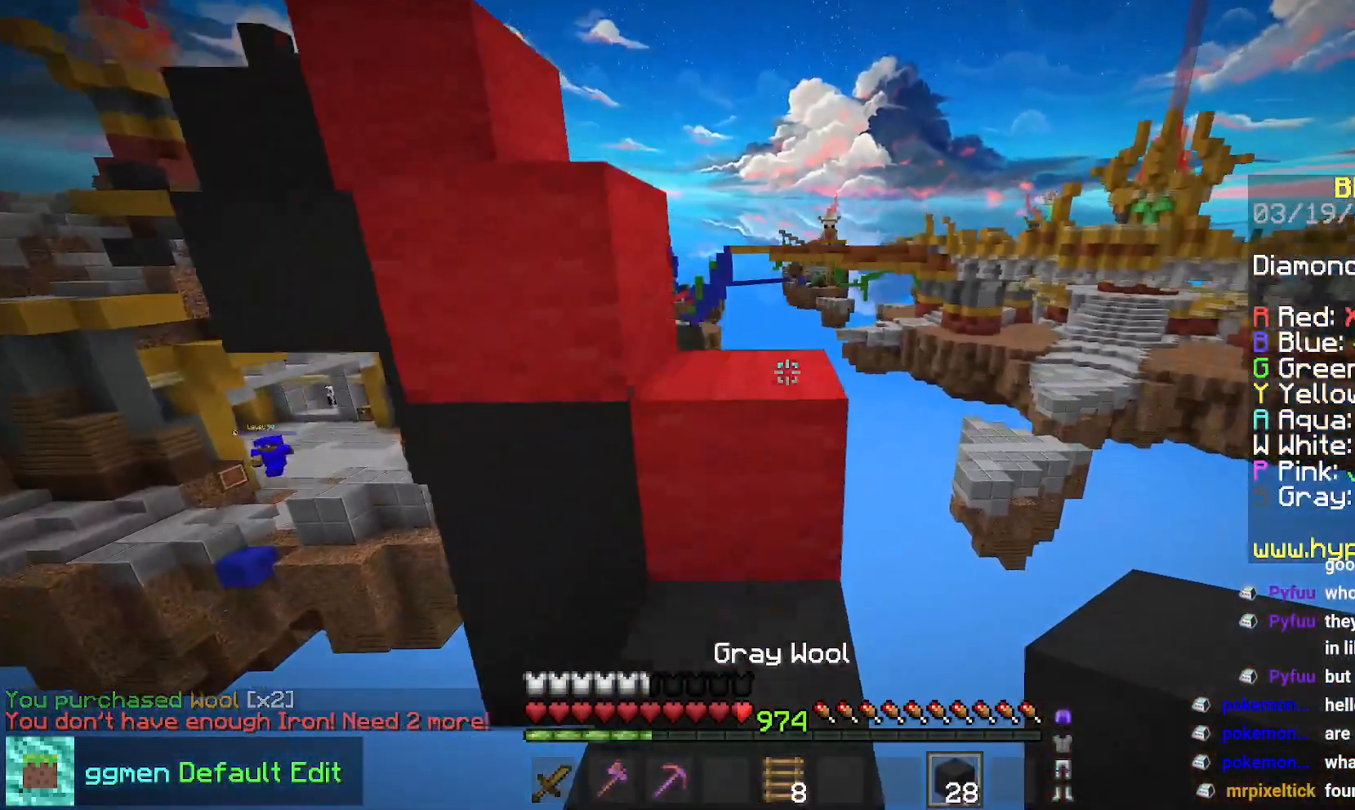
{"keys": ["space", "up"], "mouse": [], "events": [[84, "space", "up"], [184, "space", "down"]]}
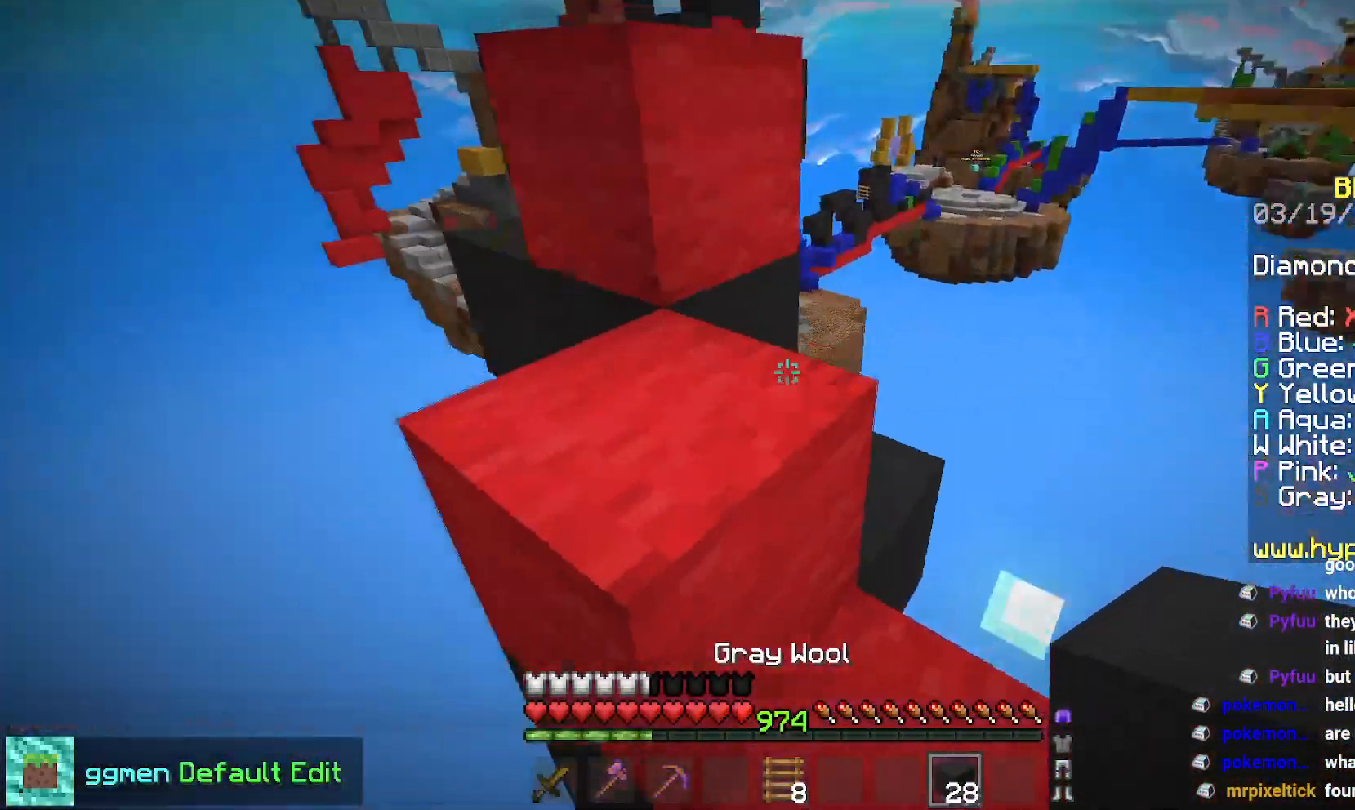
{"keys": [], "mouse": [], "events": [[150, "left", "down"], [384, "space", "up"], [400, "up", "up"], [417, "left", "up"]]}
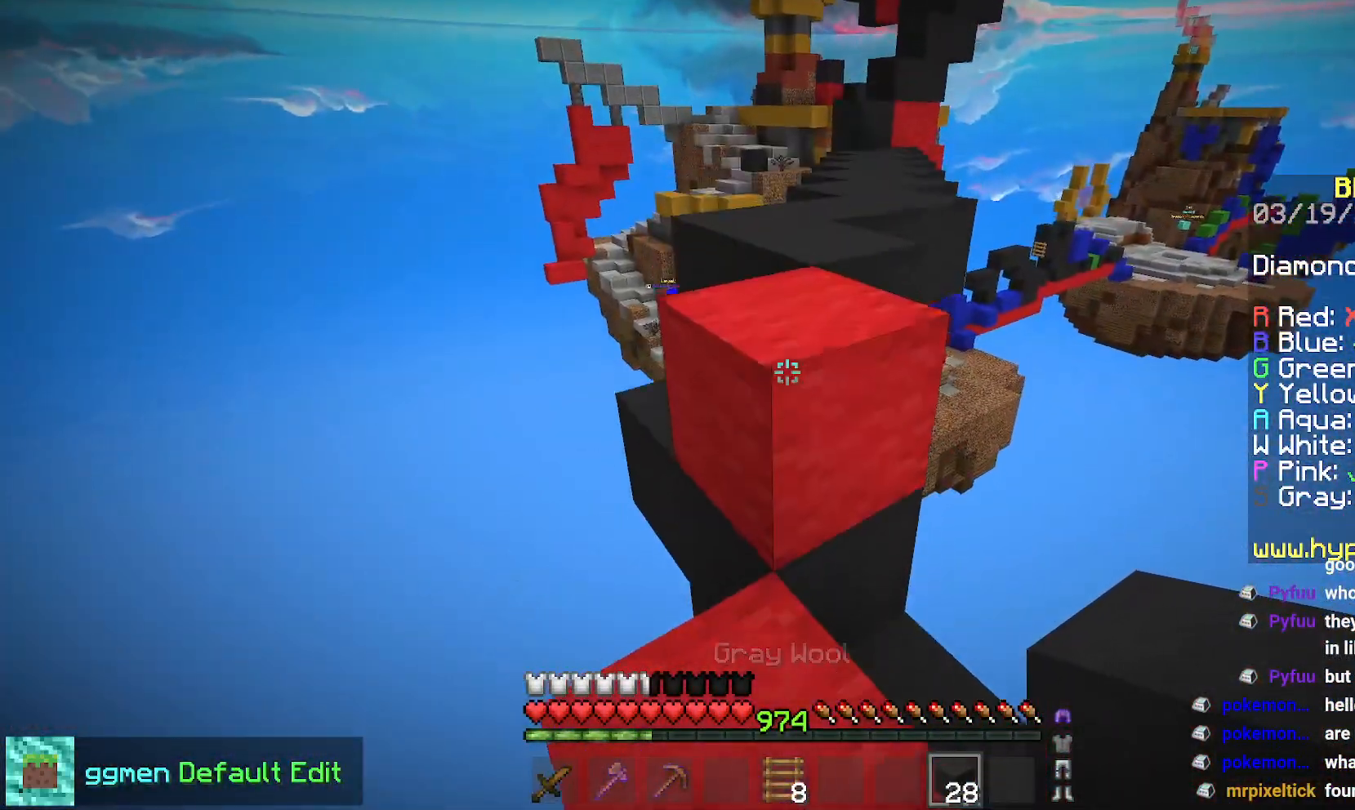
{"keys": ["space", "up"], "mouse": [], "events": [[34, "up", "down"], [51, "space", "down"]]}
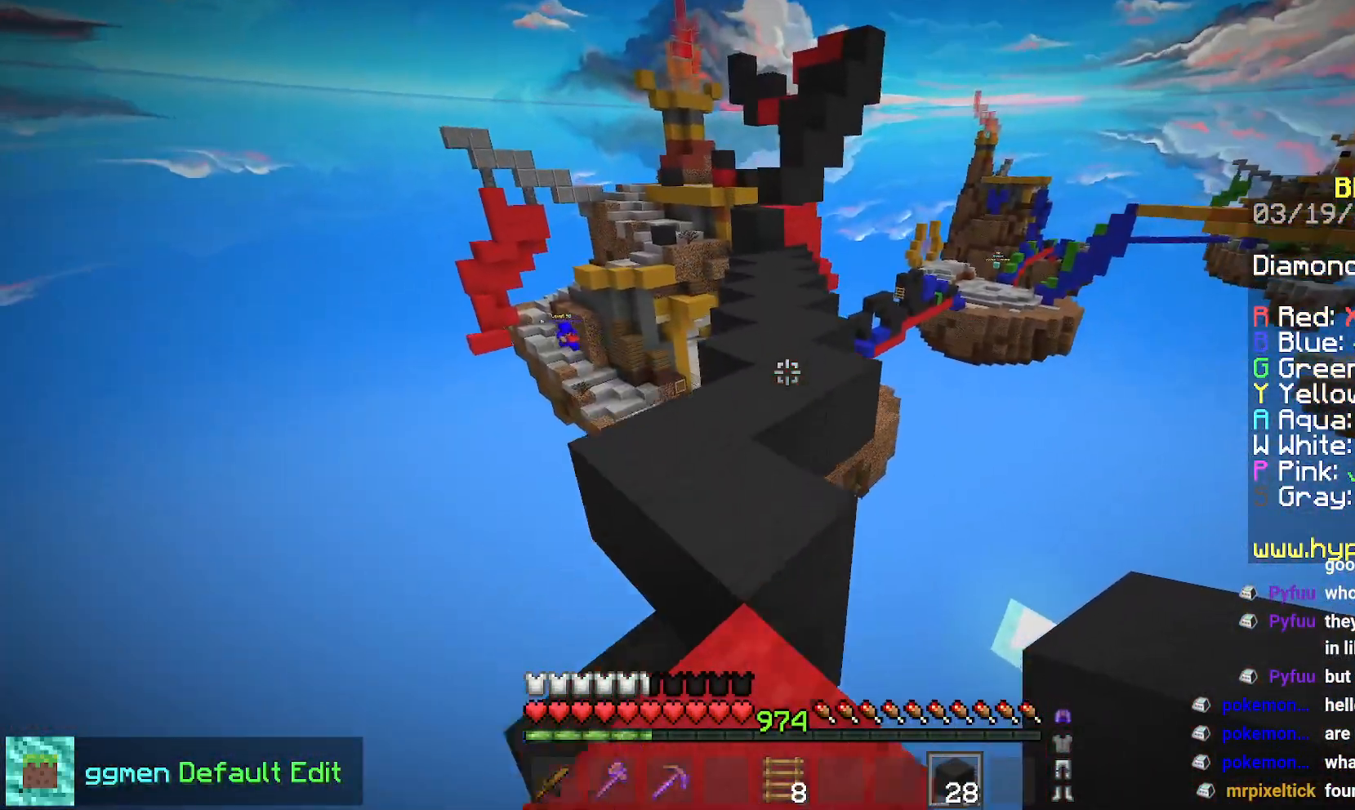
{"keys": ["space", "up"], "mouse": [], "events": []}
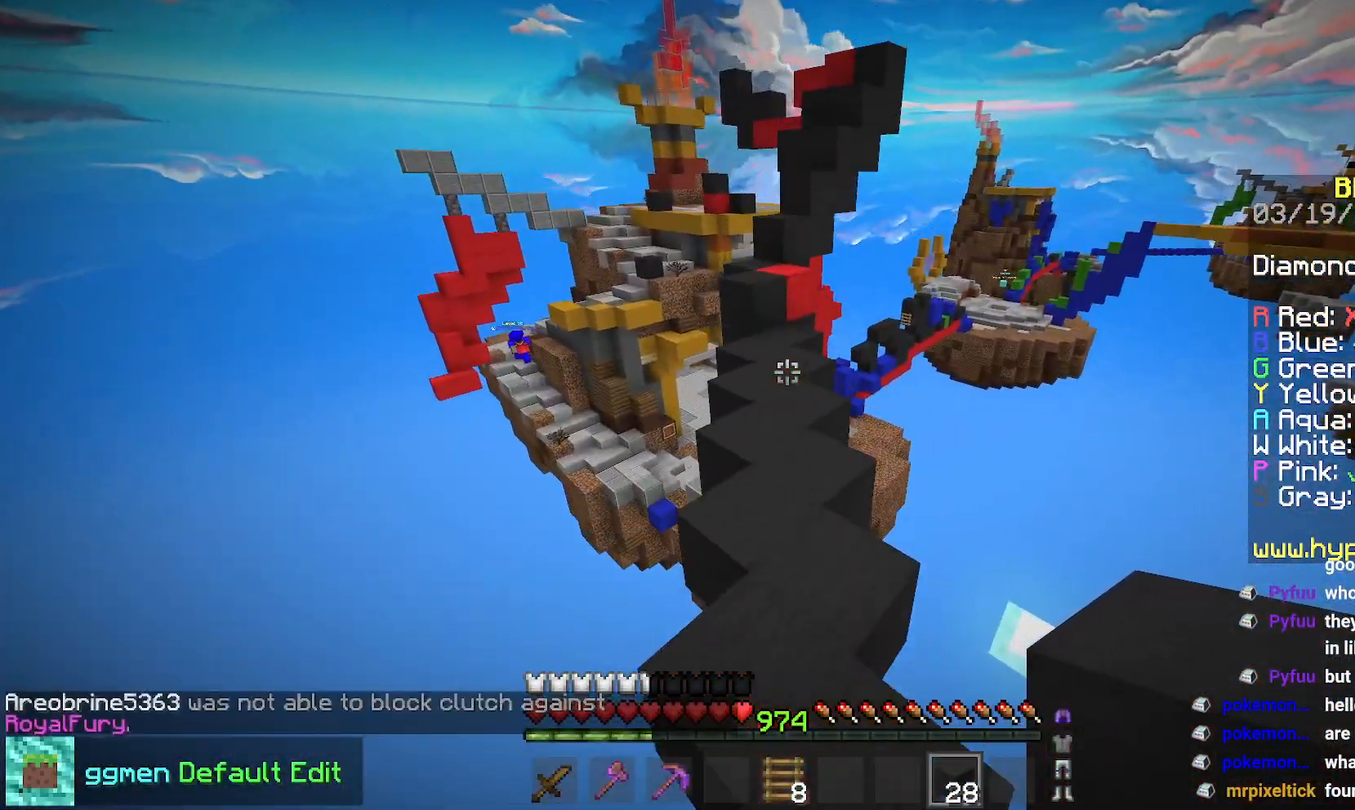
{"keys": ["space", "up"], "mouse": [], "events": []}
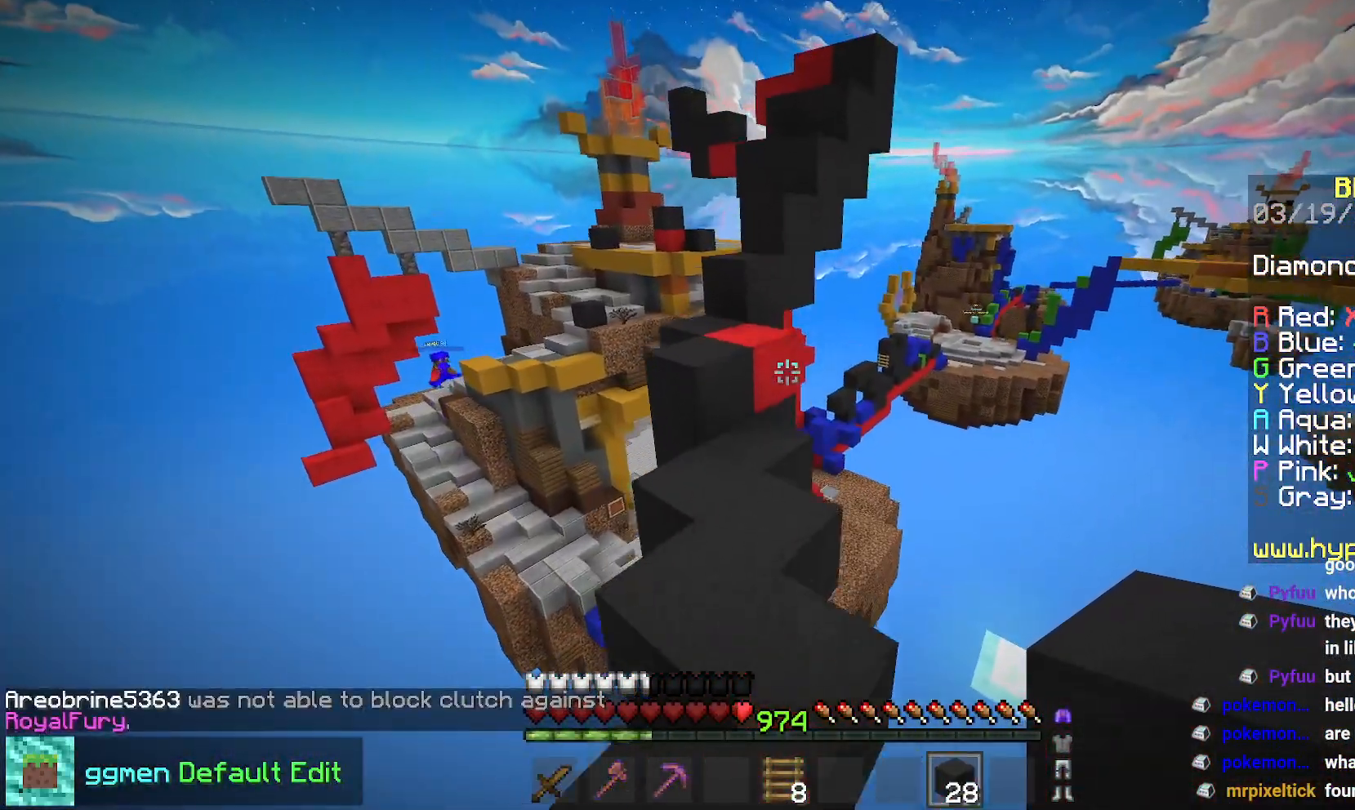
{"keys": ["left", "space", "up"], "mouse": [], "events": [[17, "space", "up"], [234, "left", "down"], [284, "space", "down"]]}
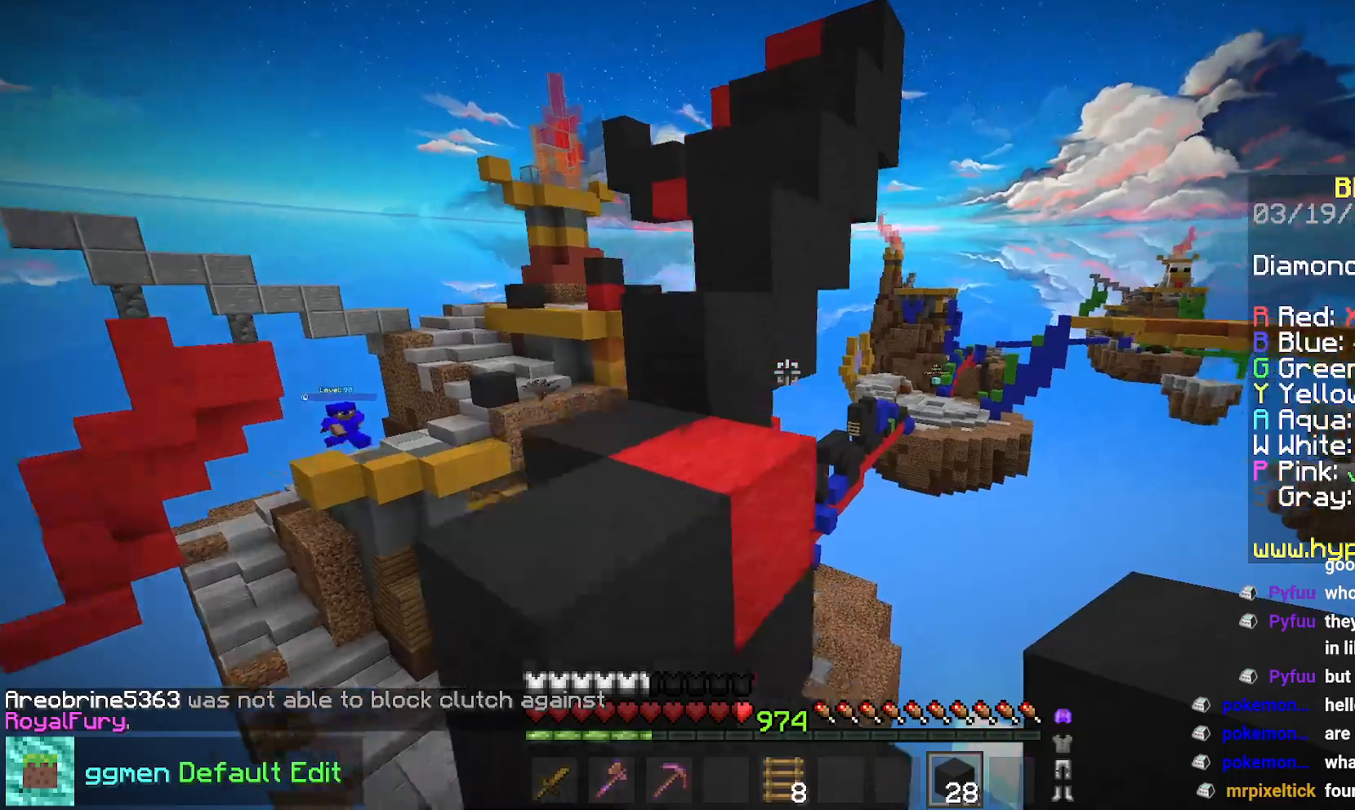
{"keys": ["space", "up"], "mouse": [], "events": [[101, "space", "up"], [301, "space", "down"], [334, "left", "up"]]}
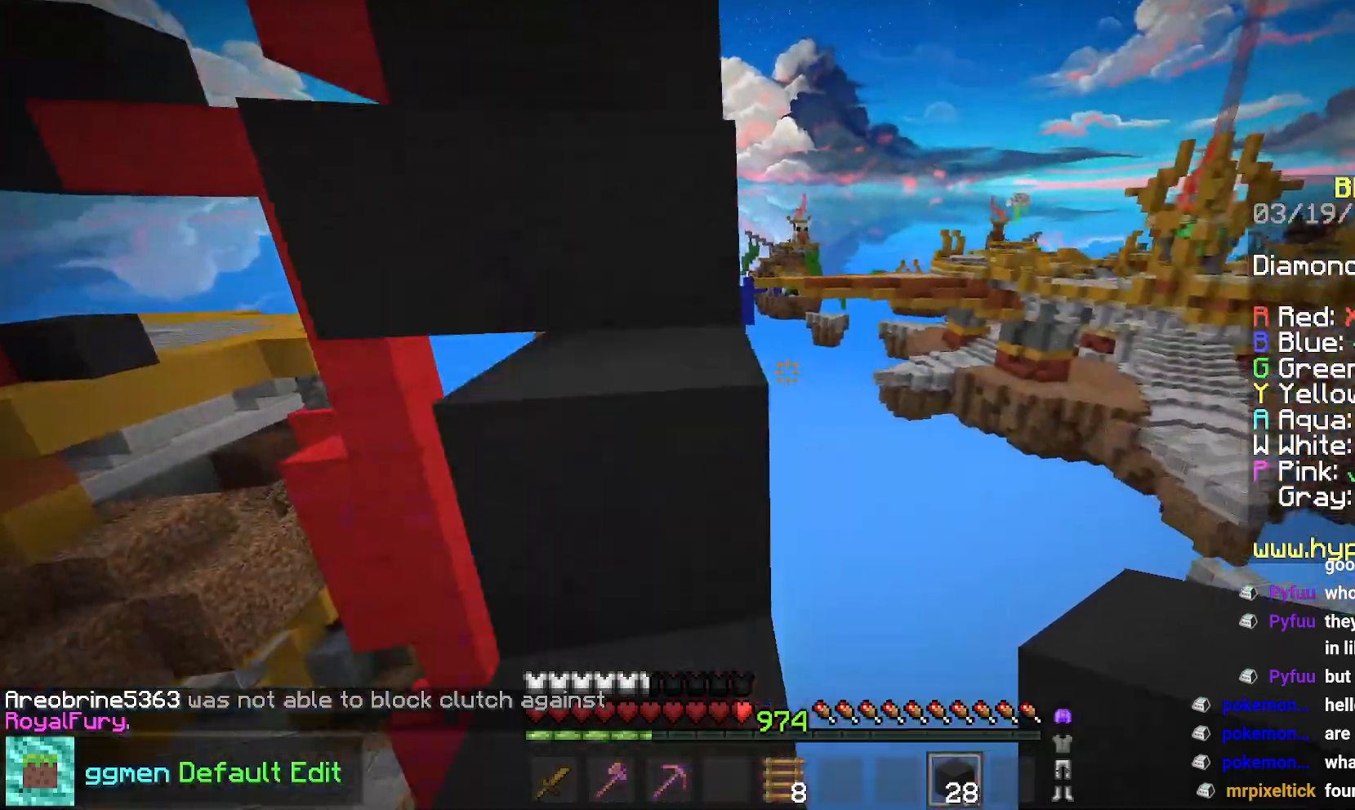
{"keys": ["up"], "mouse": [], "events": [[50, "space", "up"], [234, "space", "down"], [500, "space", "up"]]}
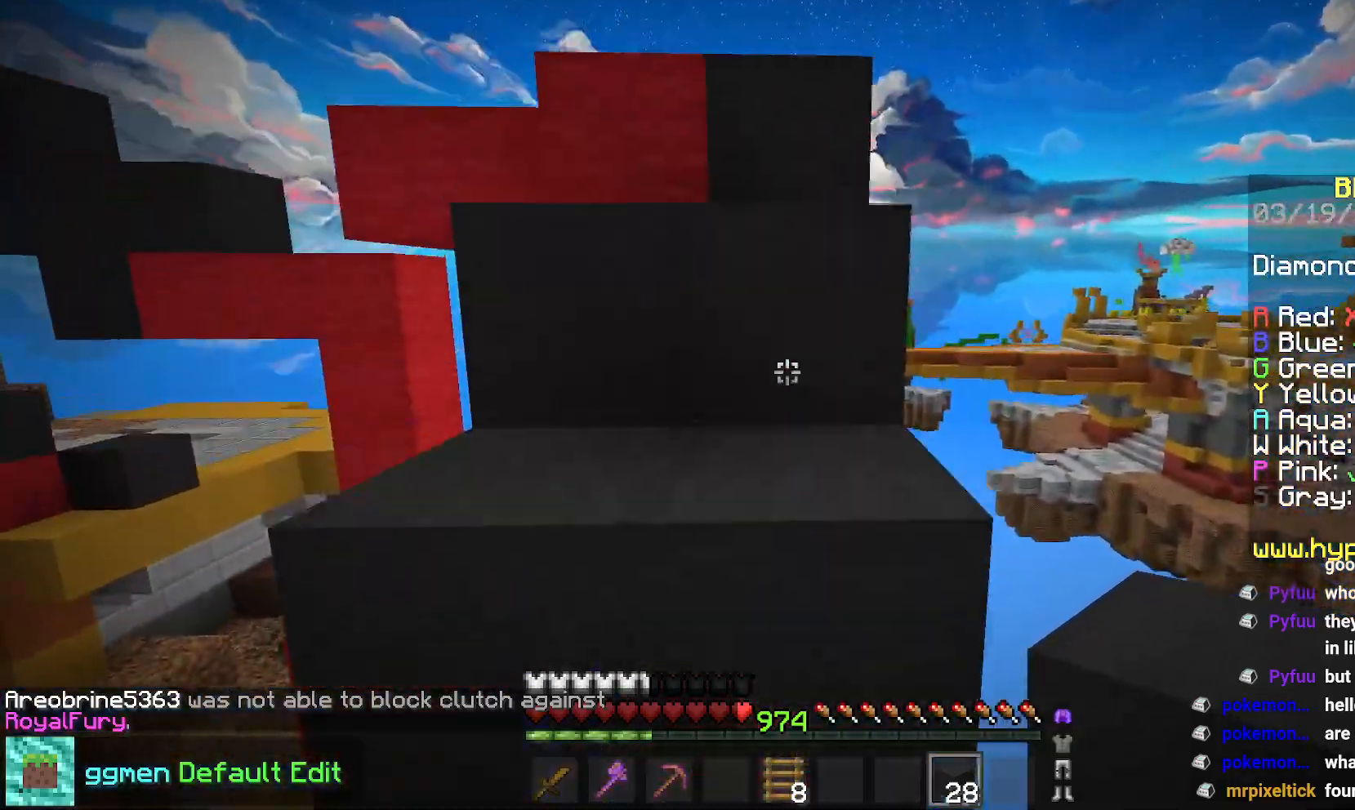
{"keys": ["up"], "mouse": [], "events": [[217, "space", "down"], [451, "space", "up"]]}
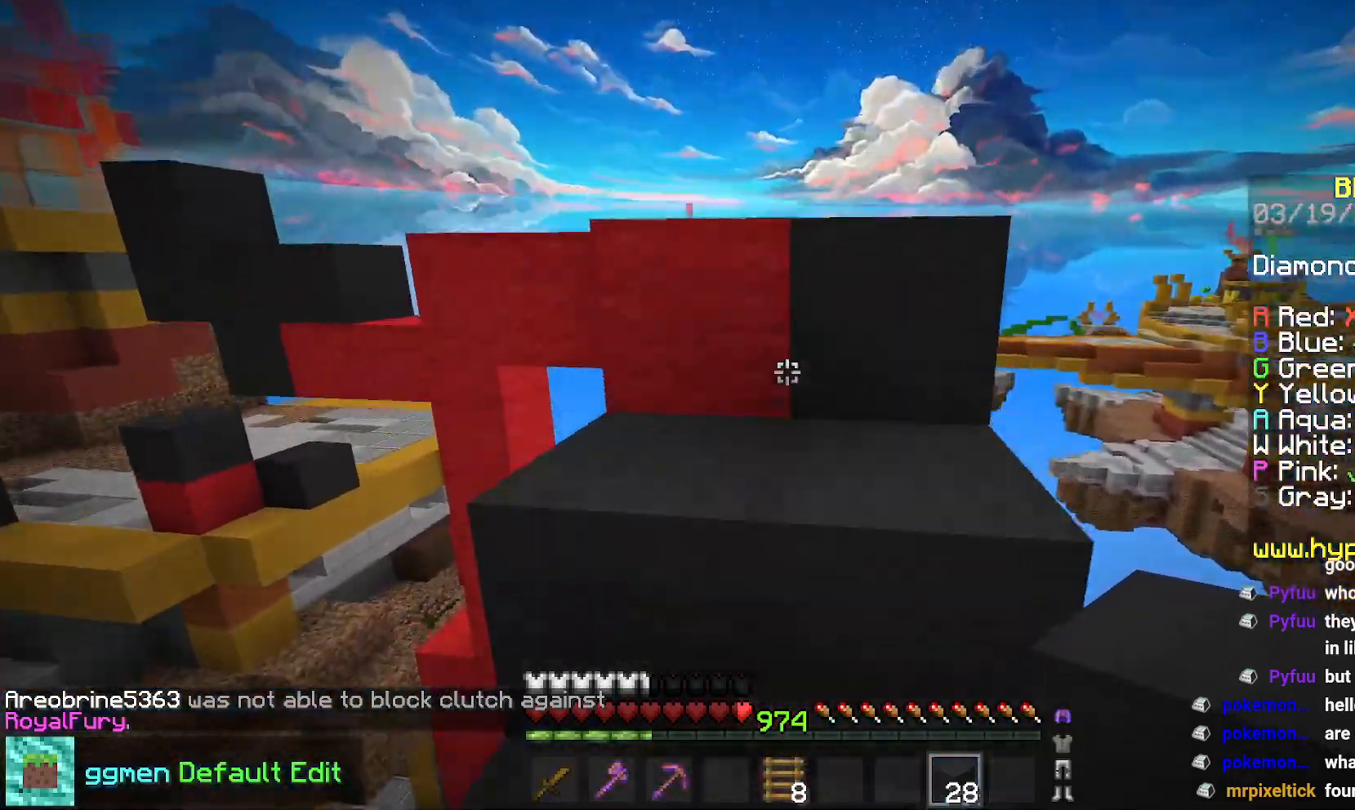
{"keys": [], "mouse": [], "events": [[134, "space", "down"], [434, "space", "up"], [434, "up", "up"]]}
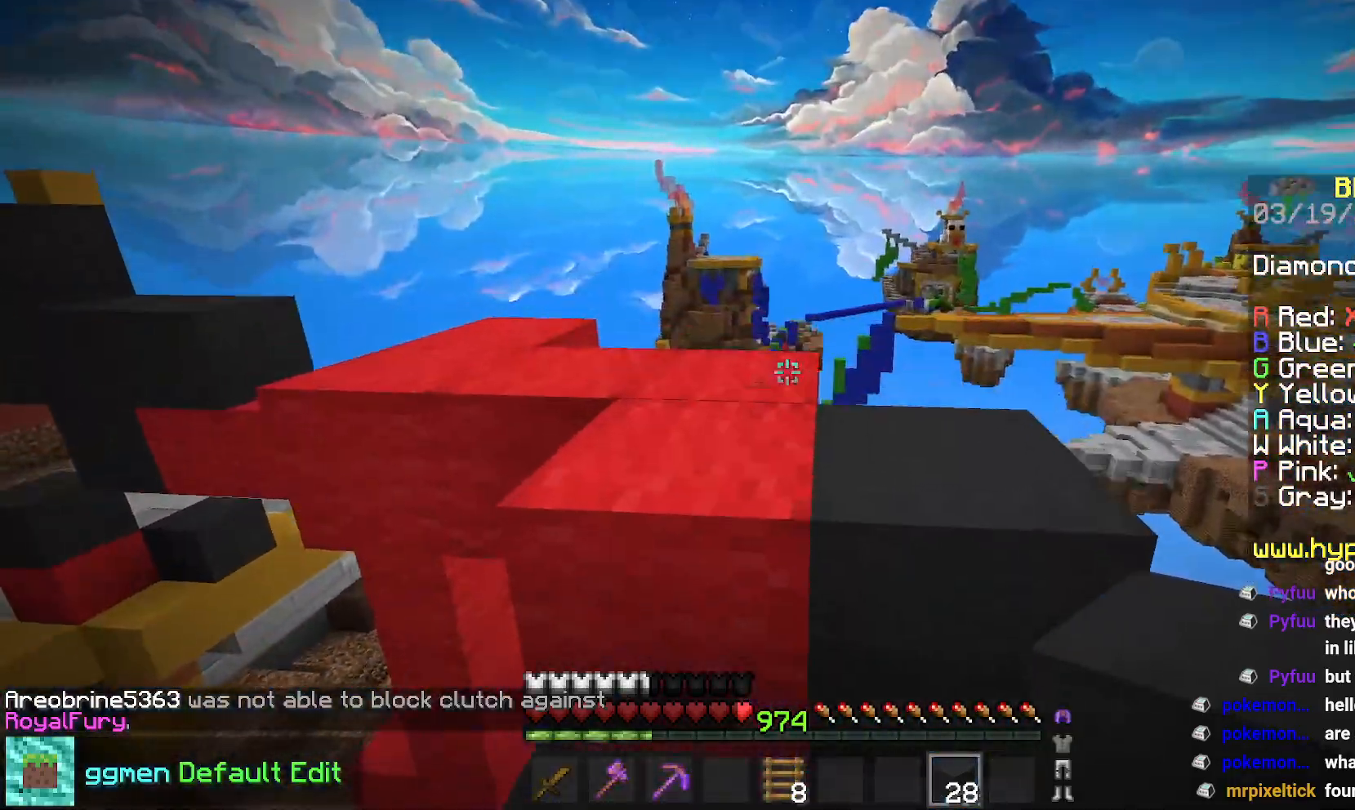
{"keys": ["up"], "mouse": [], "events": [[100, "space", "down"], [100, "up", "down"], [350, "space", "up"]]}
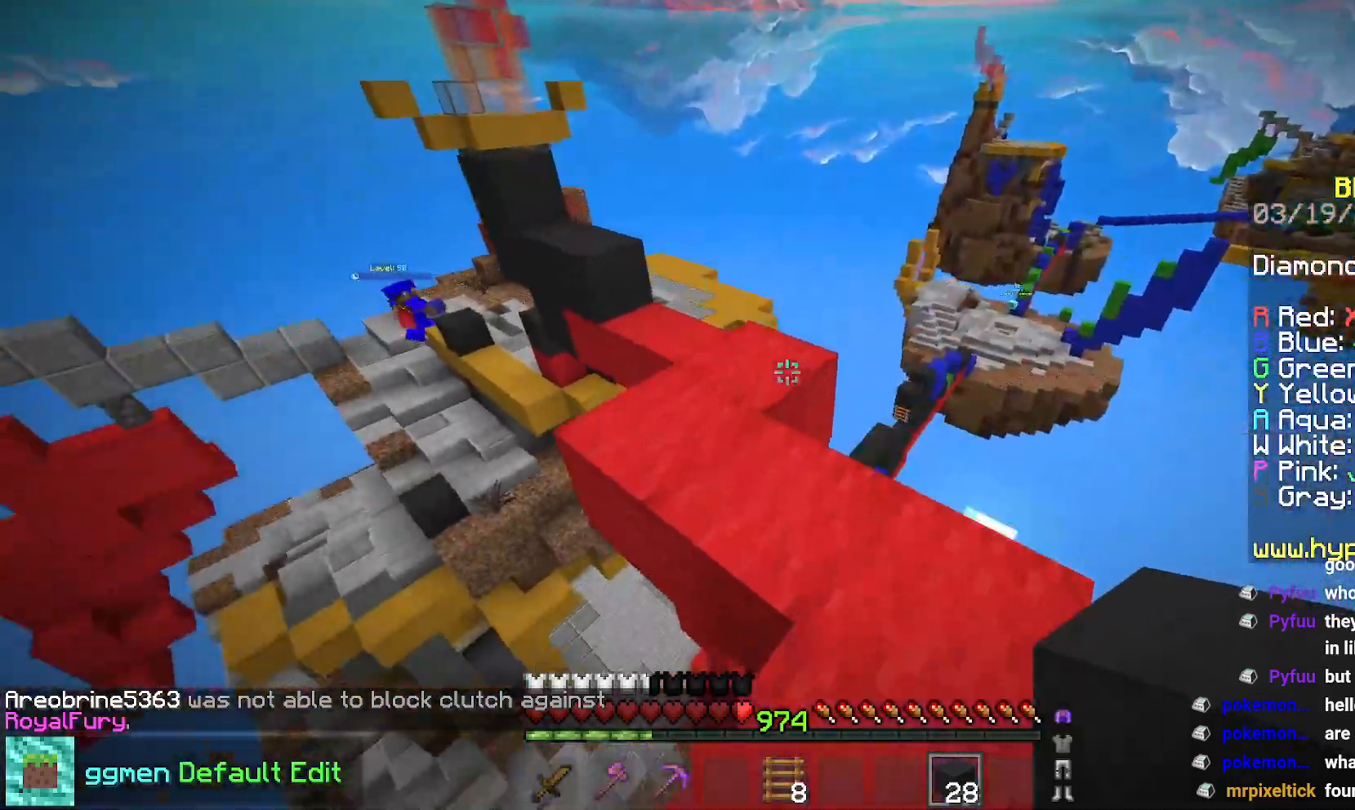
{"keys": ["left", "up"], "mouse": [], "events": [[50, "mouse_right", "down"], [100, "space", "down"], [184, "mouse_right", "up"], [217, "left", "down"], [384, "space", "up"]]}
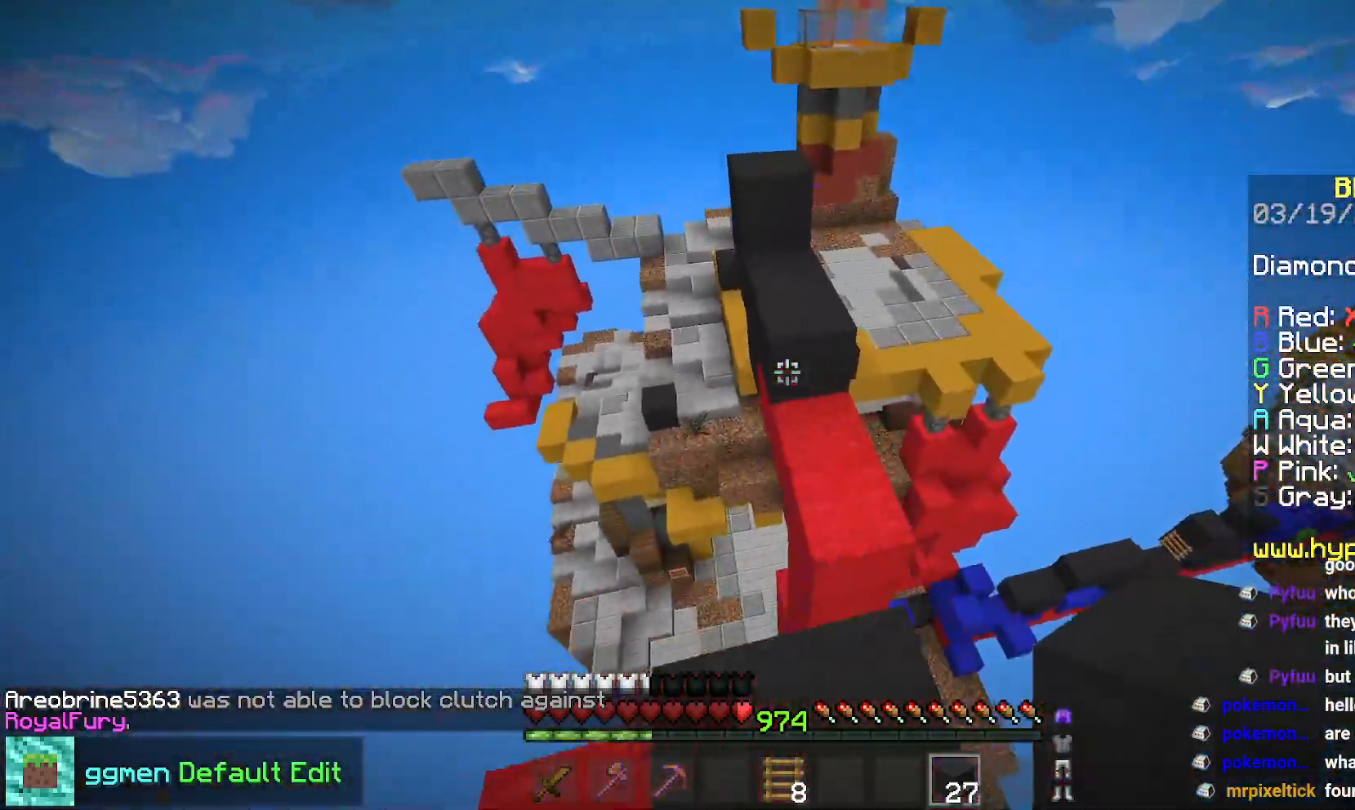
{"keys": ["up"], "mouse": ["right"], "events": [[50, "left", "up"], [67, "space", "down"], [333, "space", "up"], [417, "mouse_right", "down"]]}
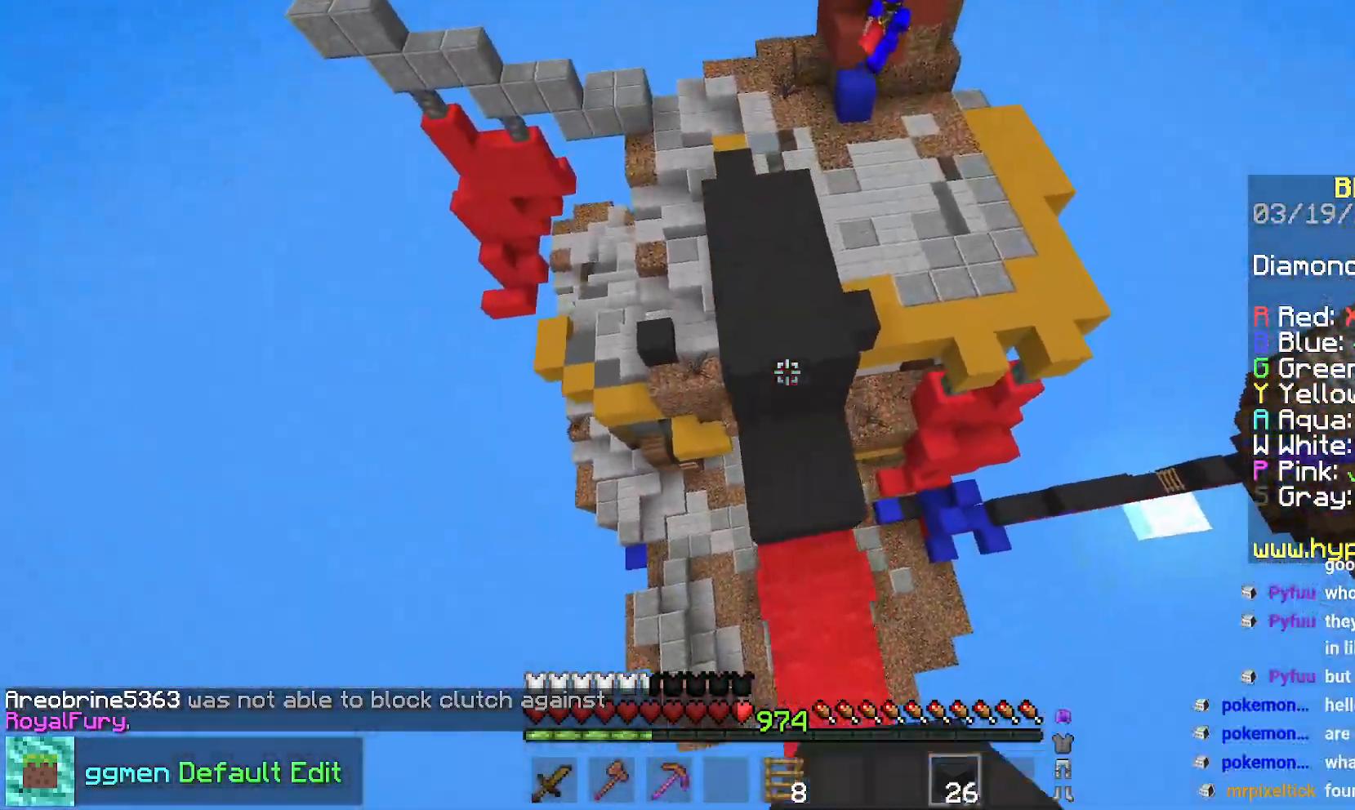
{"keys": ["left", "space"], "mouse": [], "events": [[17, "mouse_right", "up"], [84, "mouse_right", "down"], [200, "mouse_right", "up"], [384, "left", "down"], [401, "space", "down"], [434, "up", "up"]]}
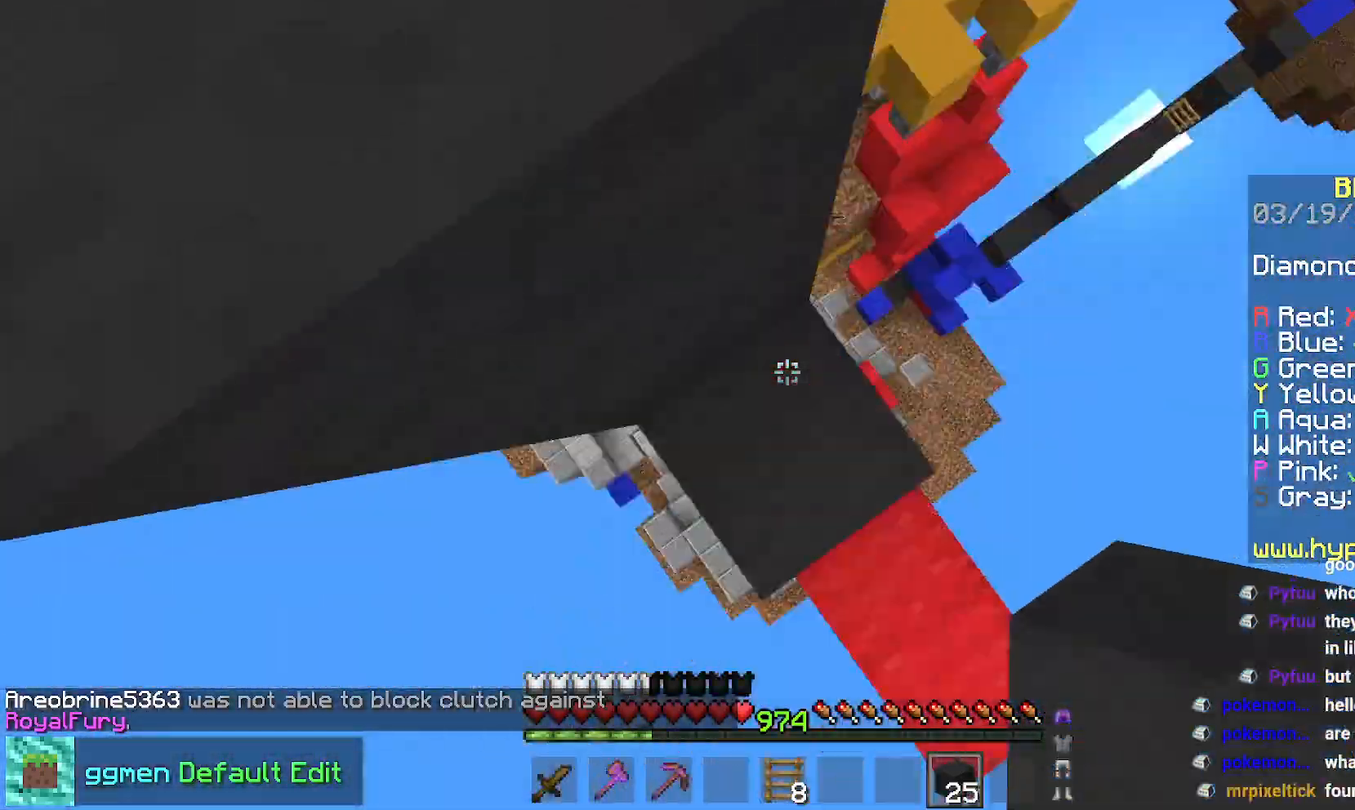
{"keys": ["left", "space", "up"], "mouse": [], "events": [[117, "mouse_right", "down"], [167, "up", "down"], [217, "mouse_right", "up"]]}
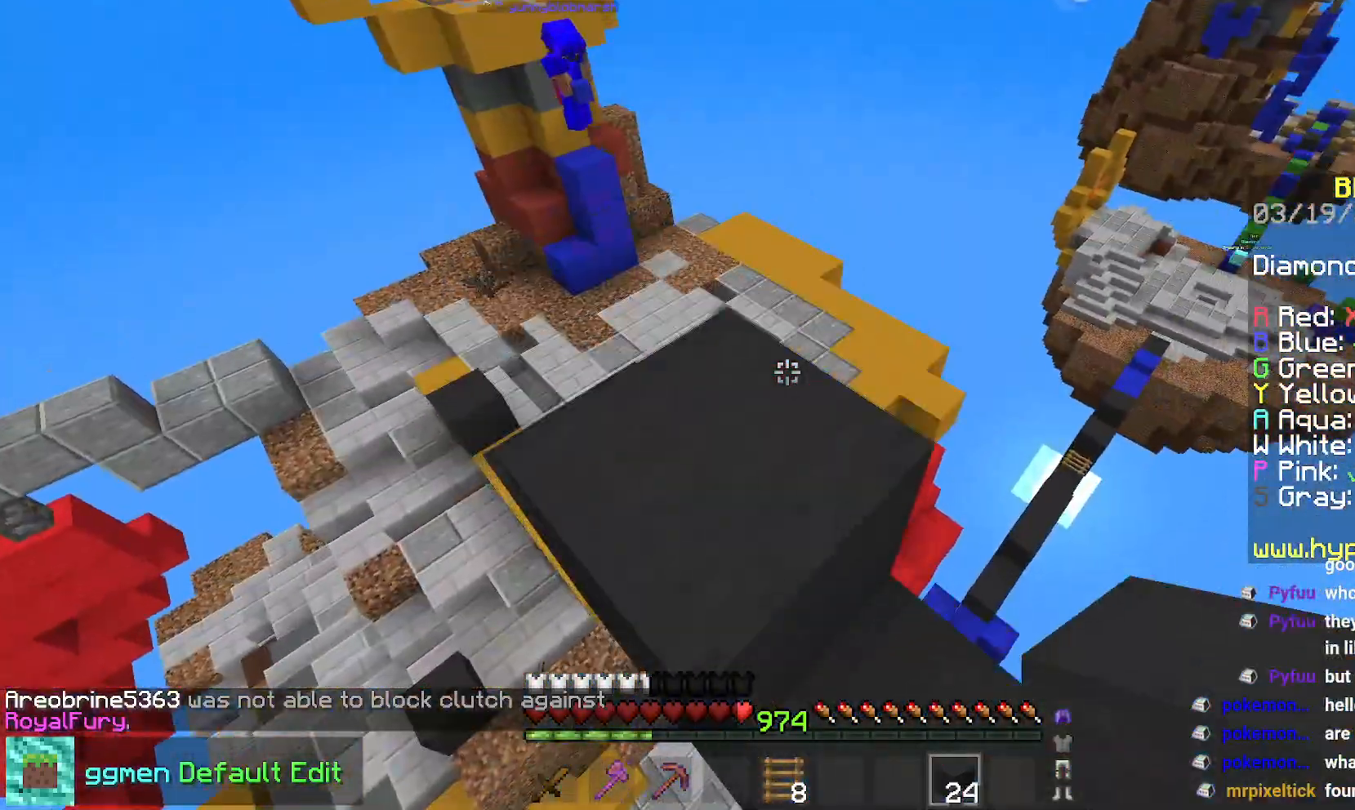
{"keys": ["down", "left"], "mouse": [], "events": [[17, "left", "up"], [134, "space", "up"], [184, "left", "down"], [284, "up", "up"], [417, "down", "down"]]}
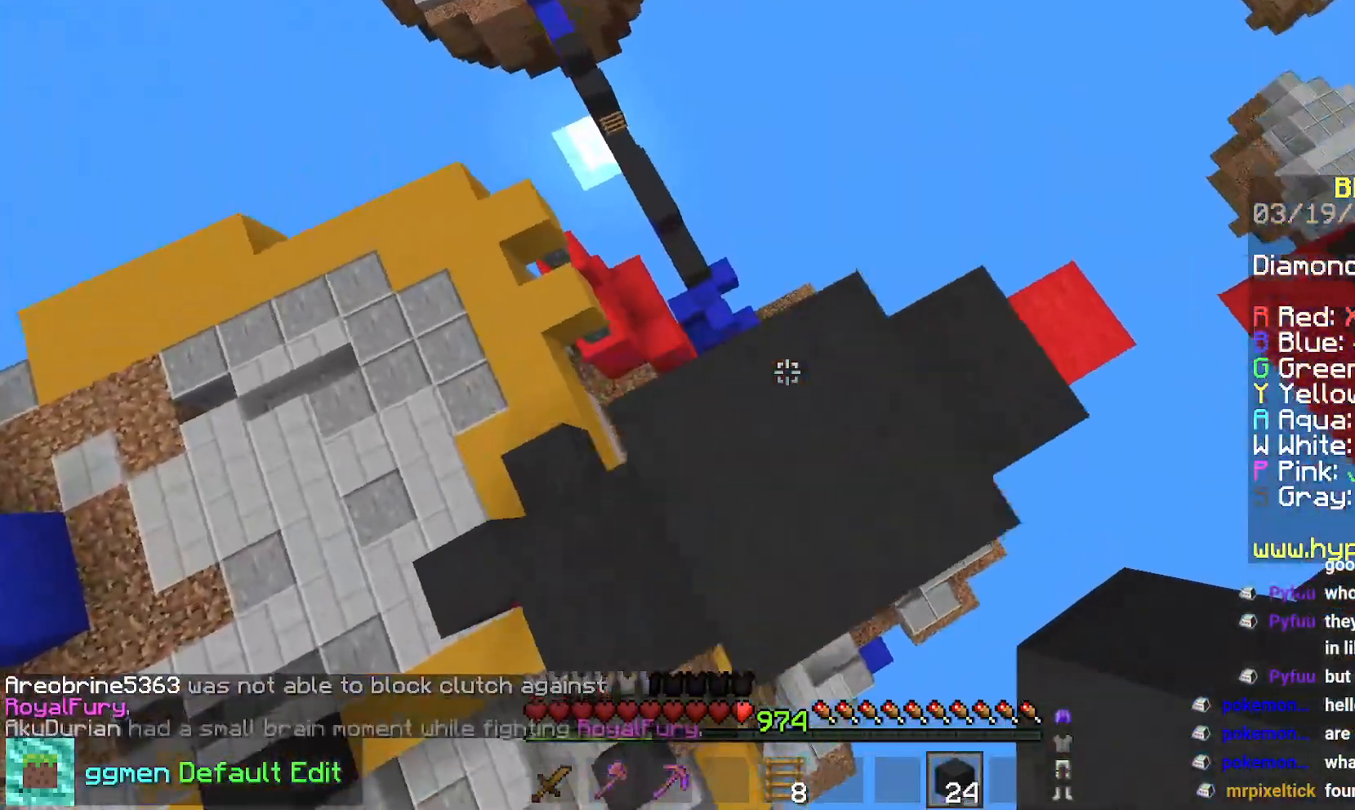
{"keys": ["down", "left"], "mouse": ["right"], "events": [[267, "mouse_right", "down"], [300, "space", "down"], [417, "space", "up"]]}
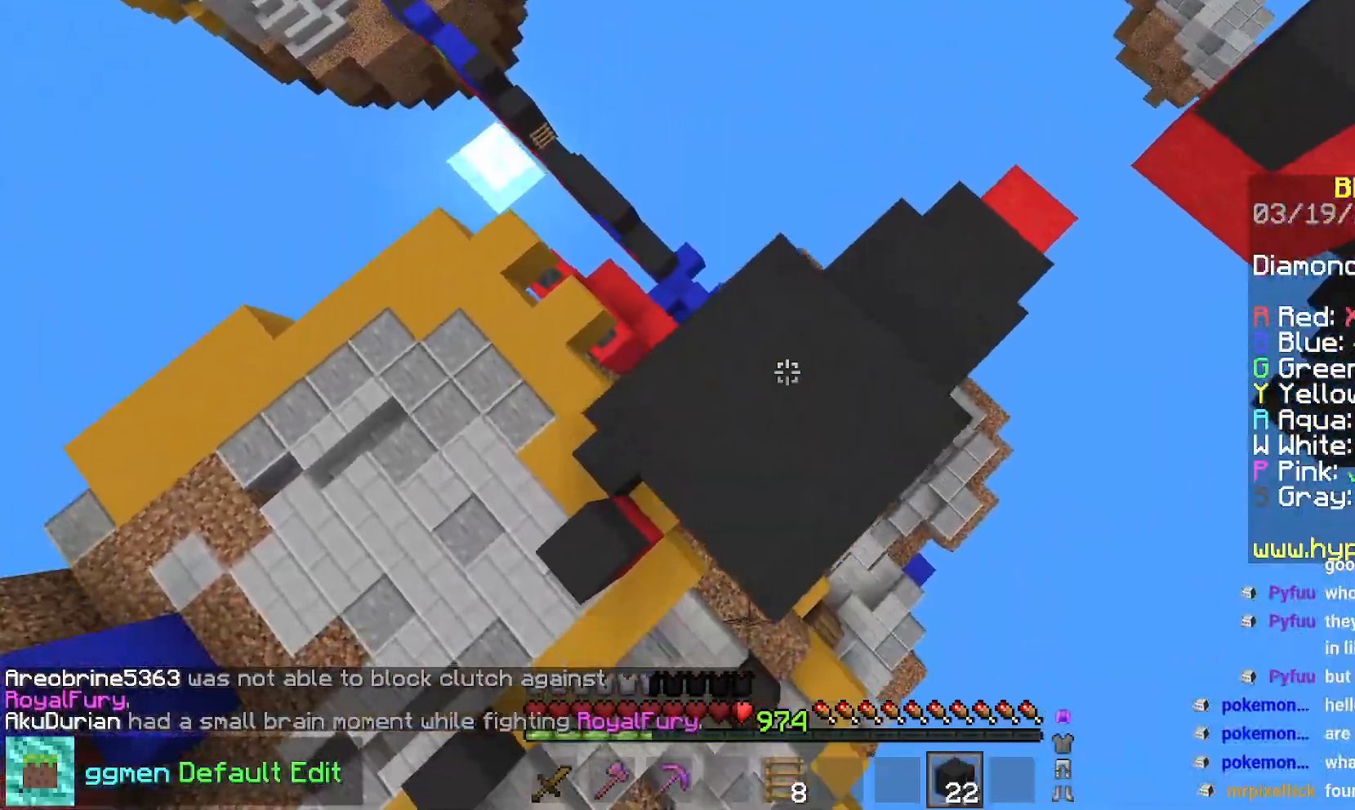
{"keys": ["down", "left"], "mouse": ["right"], "events": [[184, "mouse_right", "up"], [234, "mouse_right", "down"], [267, "space", "down"], [384, "space", "up"]]}
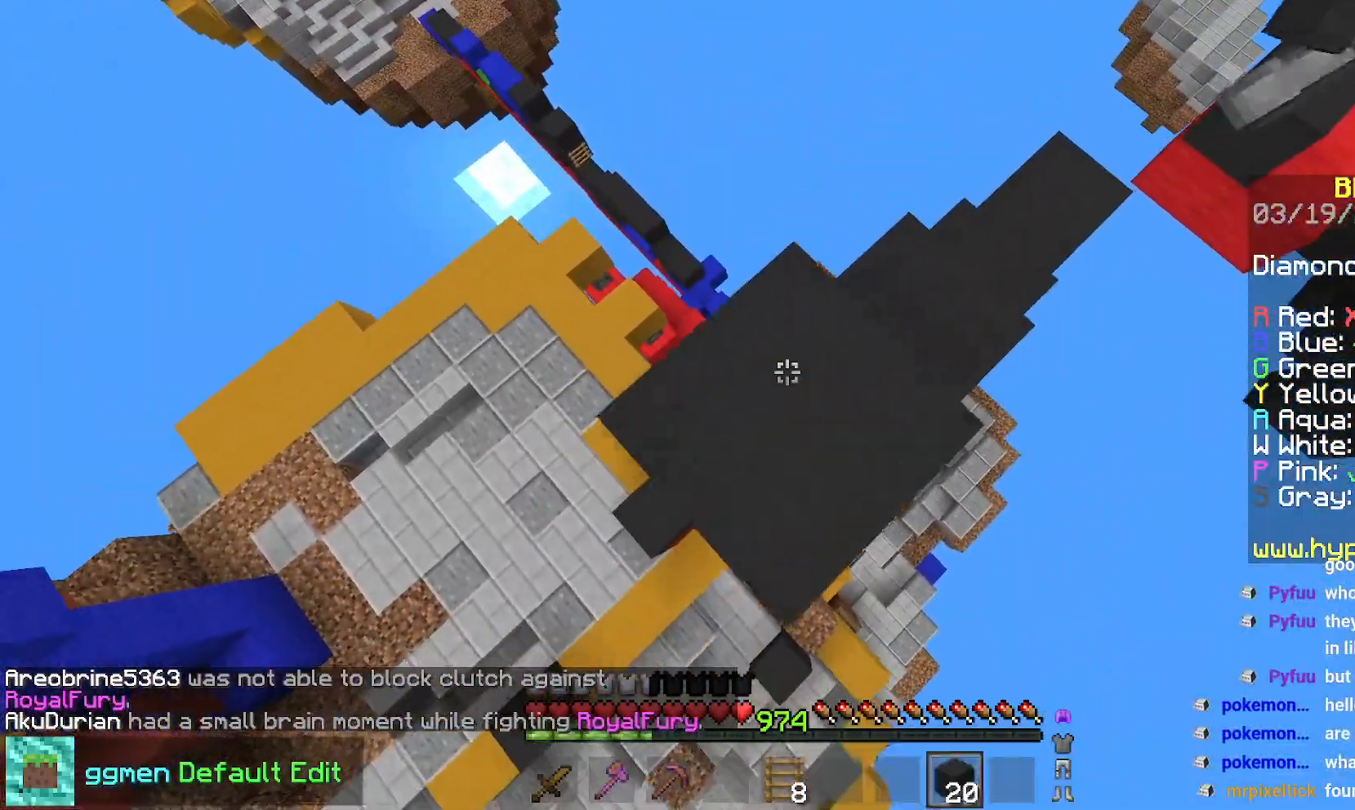
{"keys": ["down", "left"], "mouse": ["right"], "events": [[250, "space", "down"], [350, "space", "up"]]}
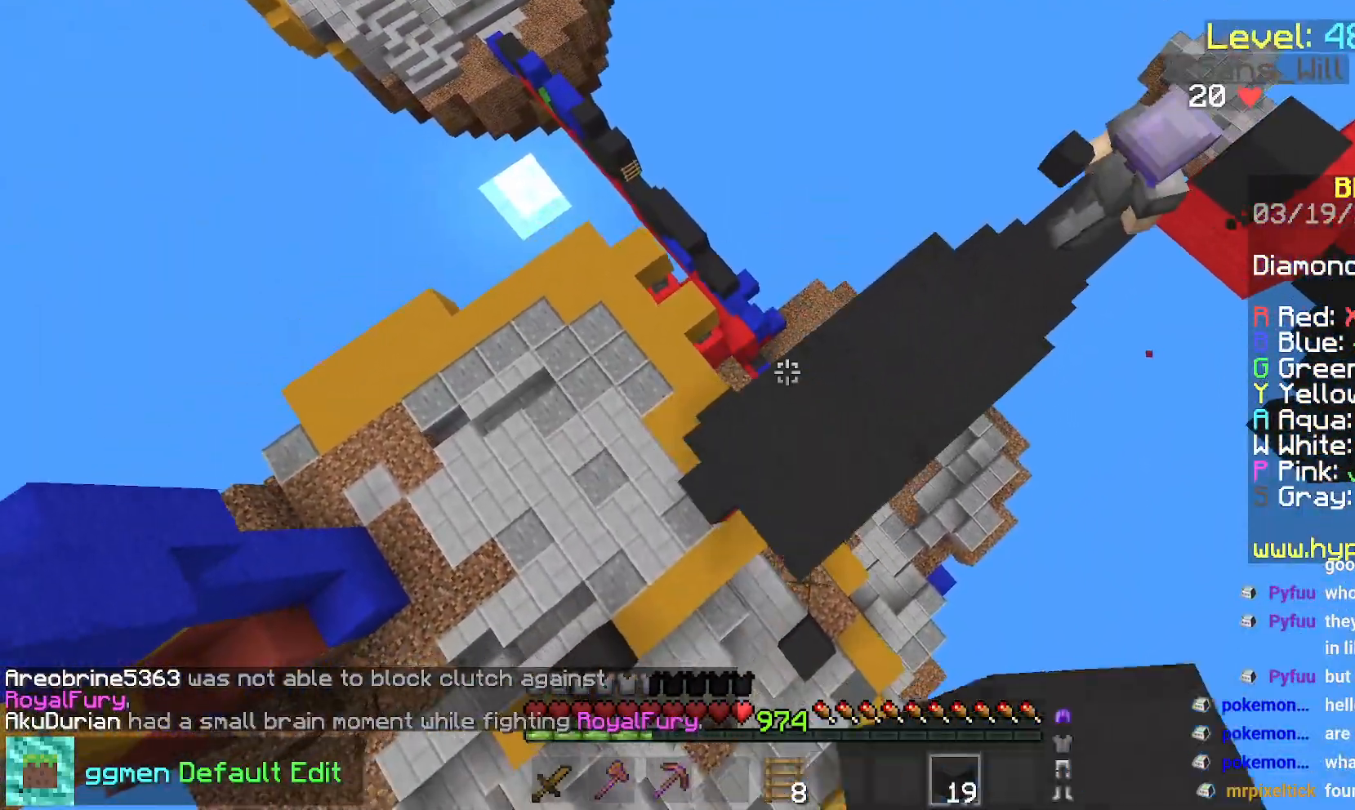
{"keys": ["down", "left"], "mouse": ["right"], "events": [[217, "space", "down"], [301, "space", "up"]]}
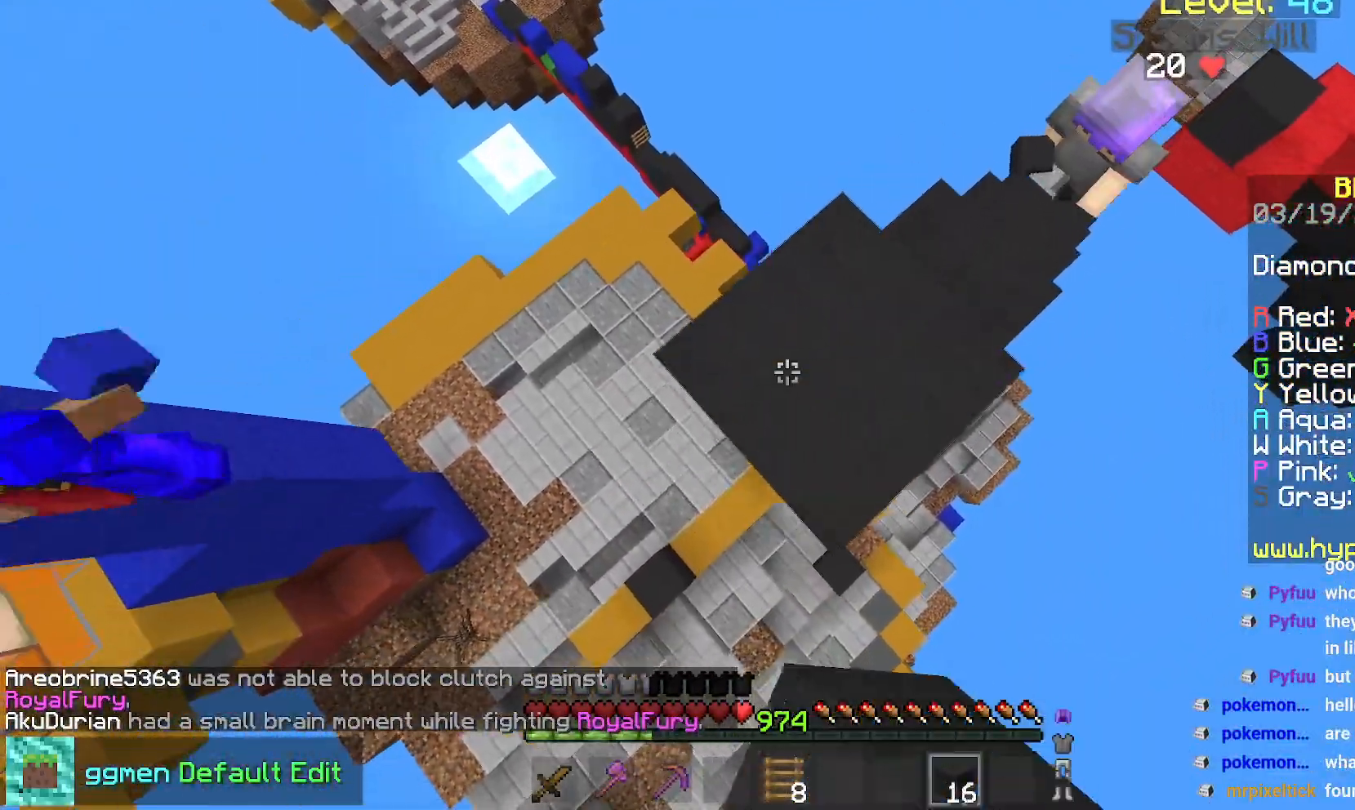
{"keys": ["down", "left"], "mouse": ["right"], "events": [[117, "space", "down"], [250, "mouse_right", "up"], [250, "space", "up"], [283, "mouse_right", "down"], [434, "mouse_right", "up"], [467, "mouse_right", "down"]]}
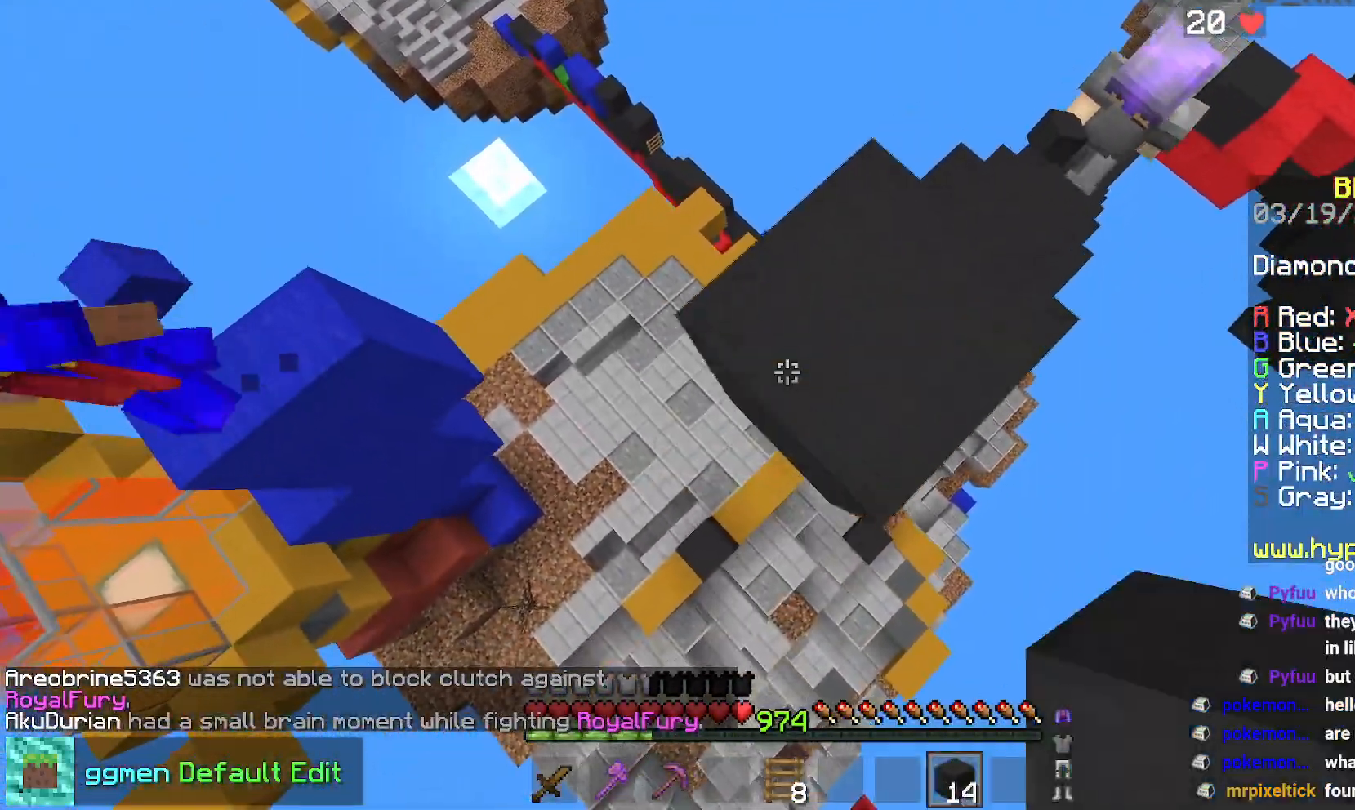
{"keys": ["up"], "mouse": [], "events": [[117, "space", "down"], [167, "down", "up"], [217, "up", "down"], [267, "space", "up"], [317, "mouse_right", "up"], [434, "left", "up"]]}
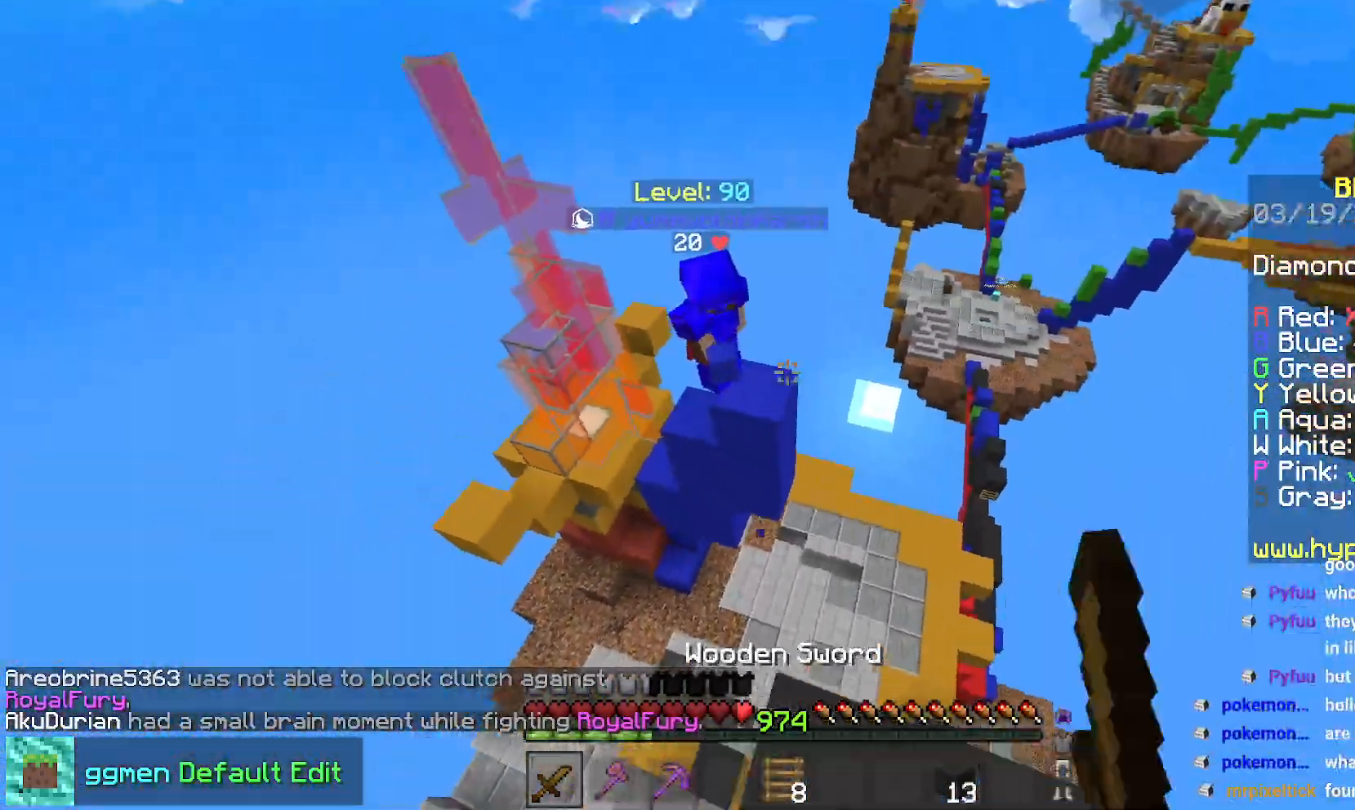
{"keys": ["space", "up"], "mouse": ["left"], "events": [[83, "left", "down"], [117, "space", "down"], [150, "left", "up"], [250, "mouse_left", "down"]]}
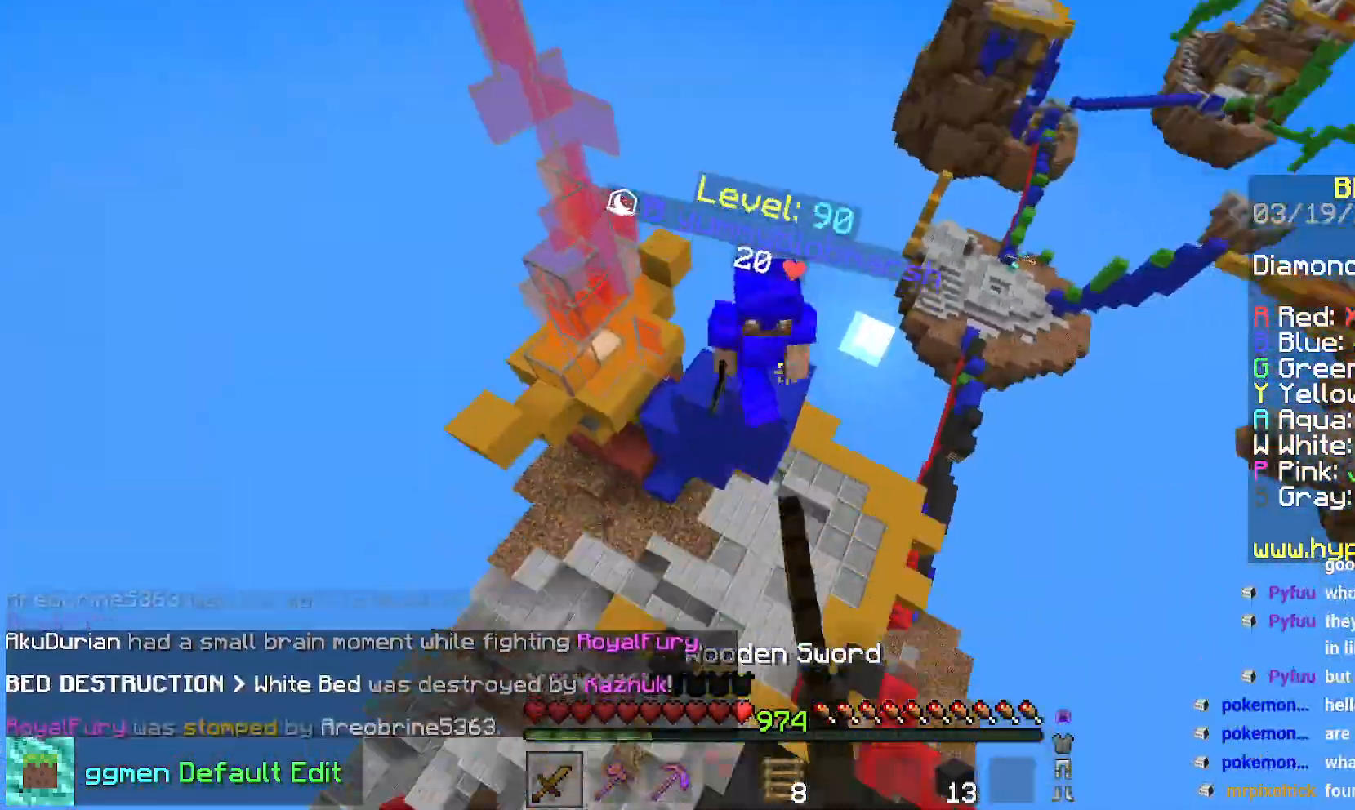
{"keys": ["up"], "mouse": [], "events": [[50, "space", "up"], [401, "mouse_left", "up"]]}
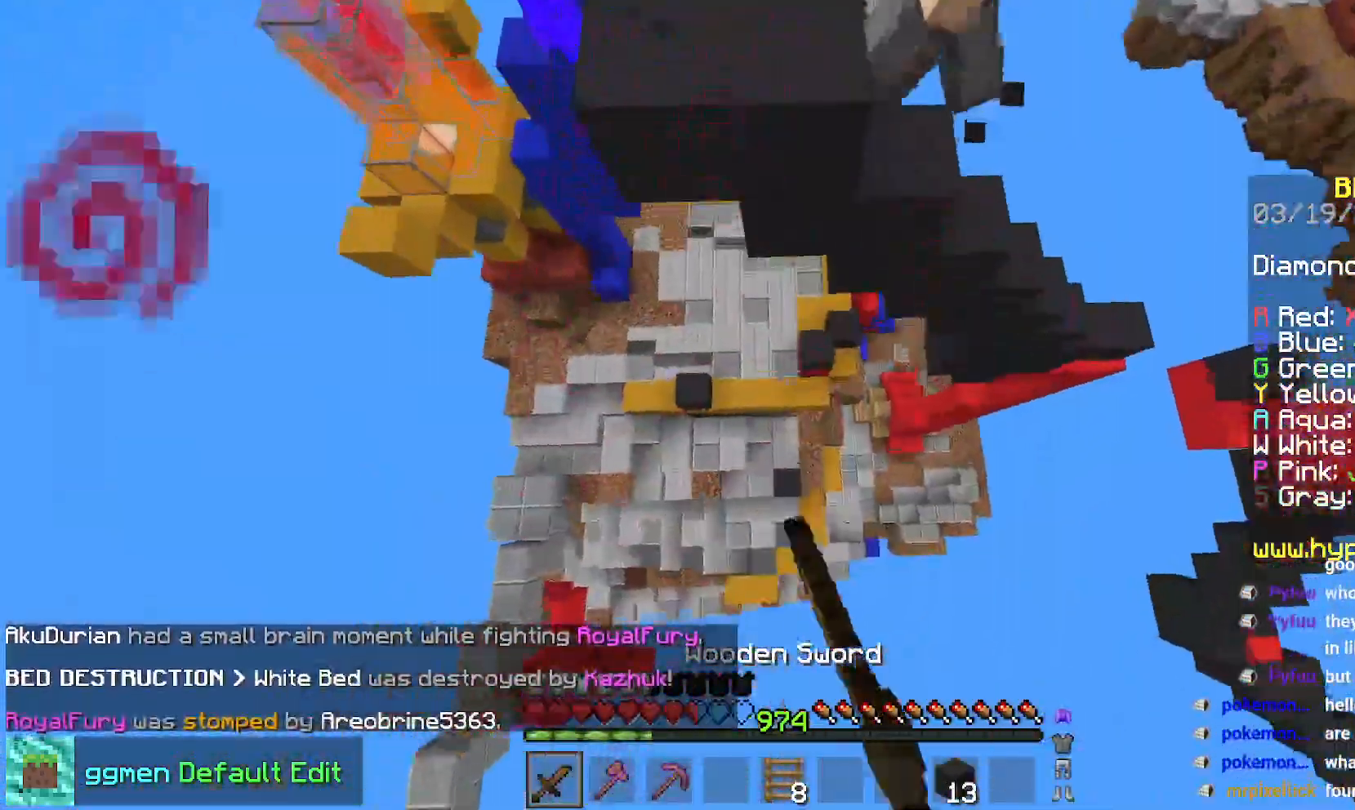
{"keys": ["up"], "mouse": [], "events": []}
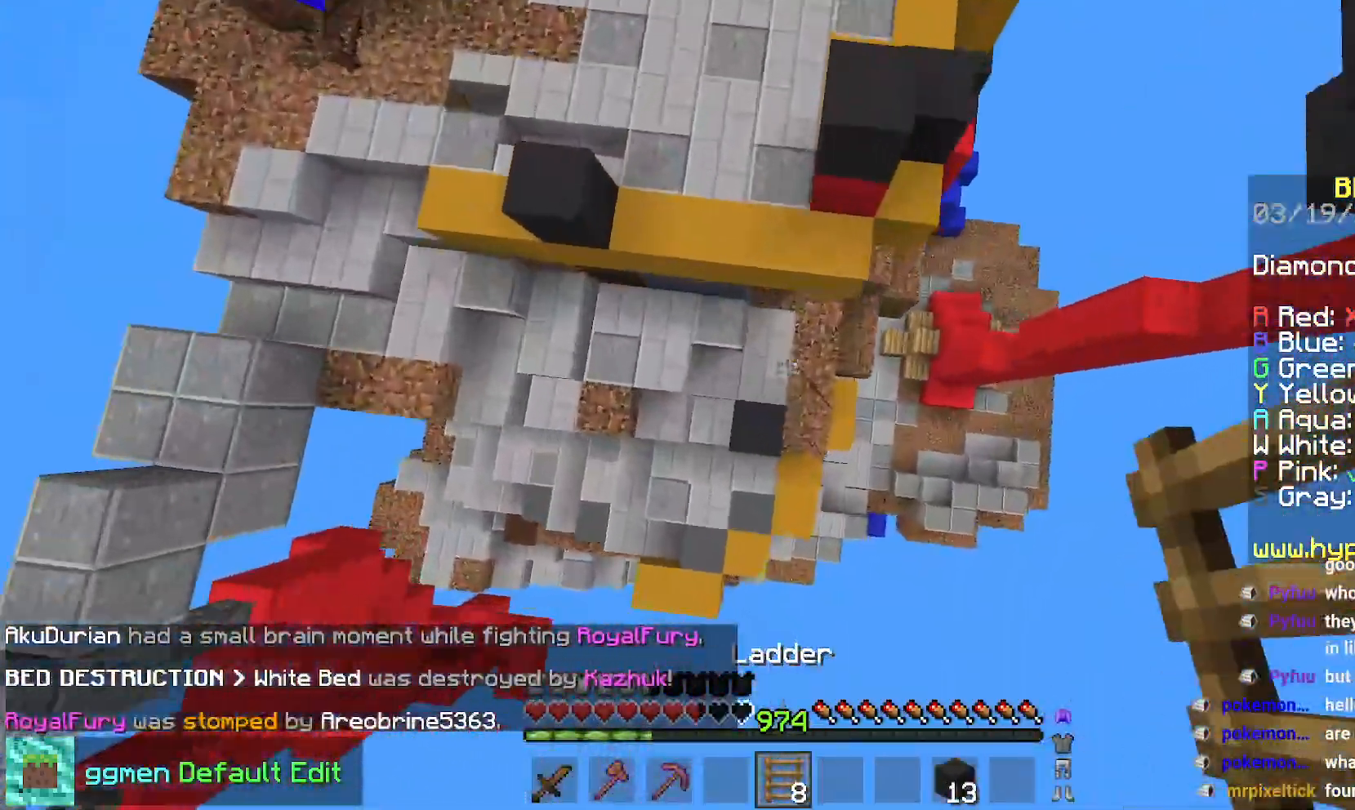
{"keys": ["left", "up"], "mouse": [], "events": [[117, "up", "up"], [200, "mouse_right", "down"], [200, "up", "down"], [417, "mouse_right", "up"], [501, "left", "down"]]}
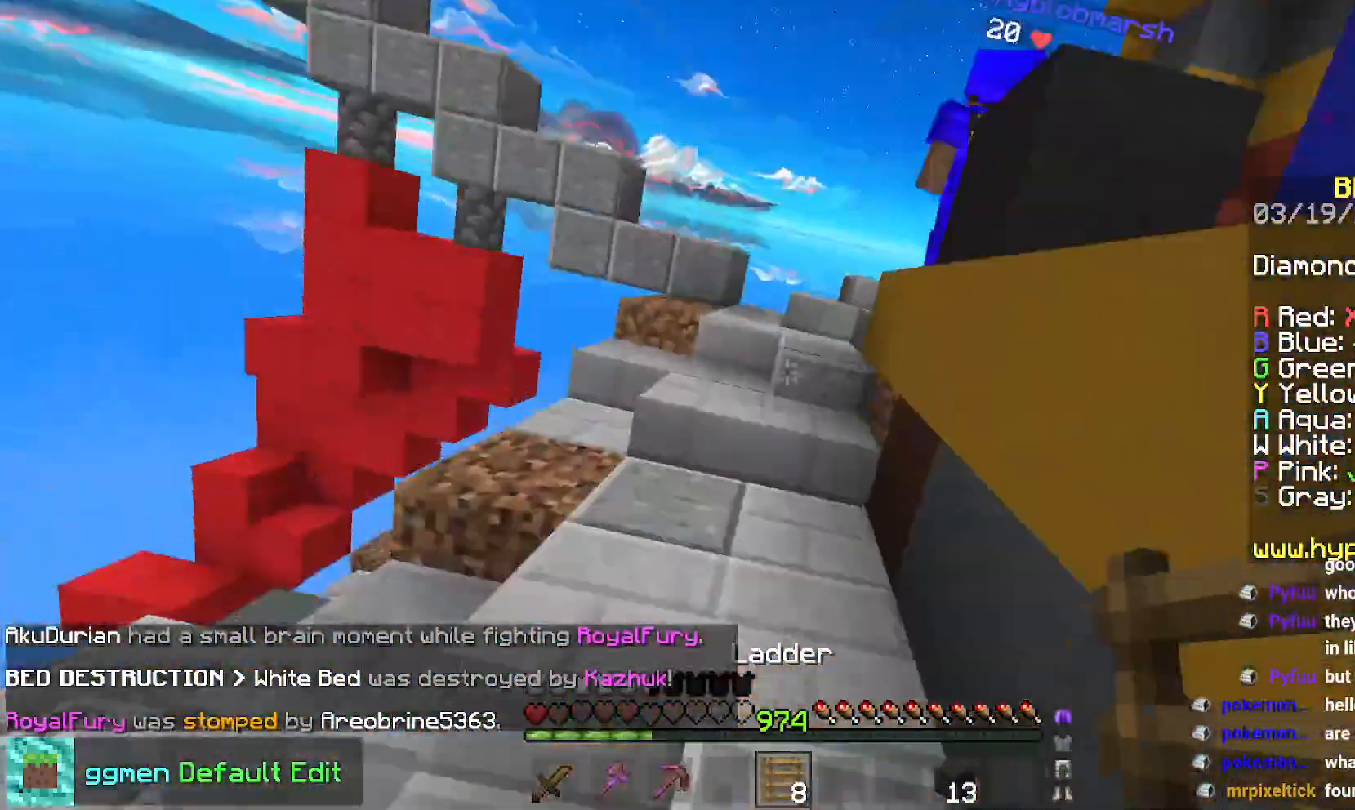
{"keys": ["left", "up"], "mouse": ["left"], "events": [[317, "mouse_left", "down"], [367, "mouse_right", "down"], [434, "mouse_right", "up"]]}